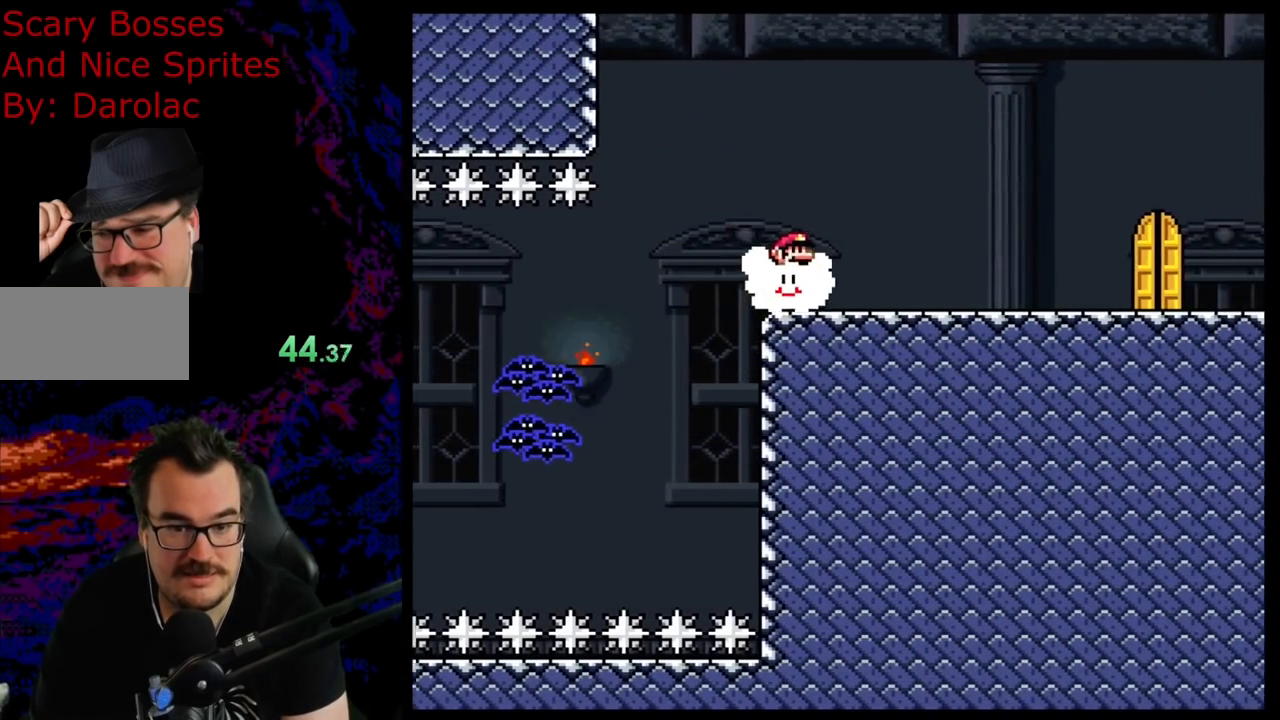
Gameplay with a controller (Nintendo layout); each line is a JSON object with the inputs held at the frame after it. "events" lists button and stick changes between this image and that frame as [ms after this image, input, new state], when the widget could be followed in between. Not read: L3 R3.
{"buttons": ["Y", "DPAD_RIGHT"], "events": []}
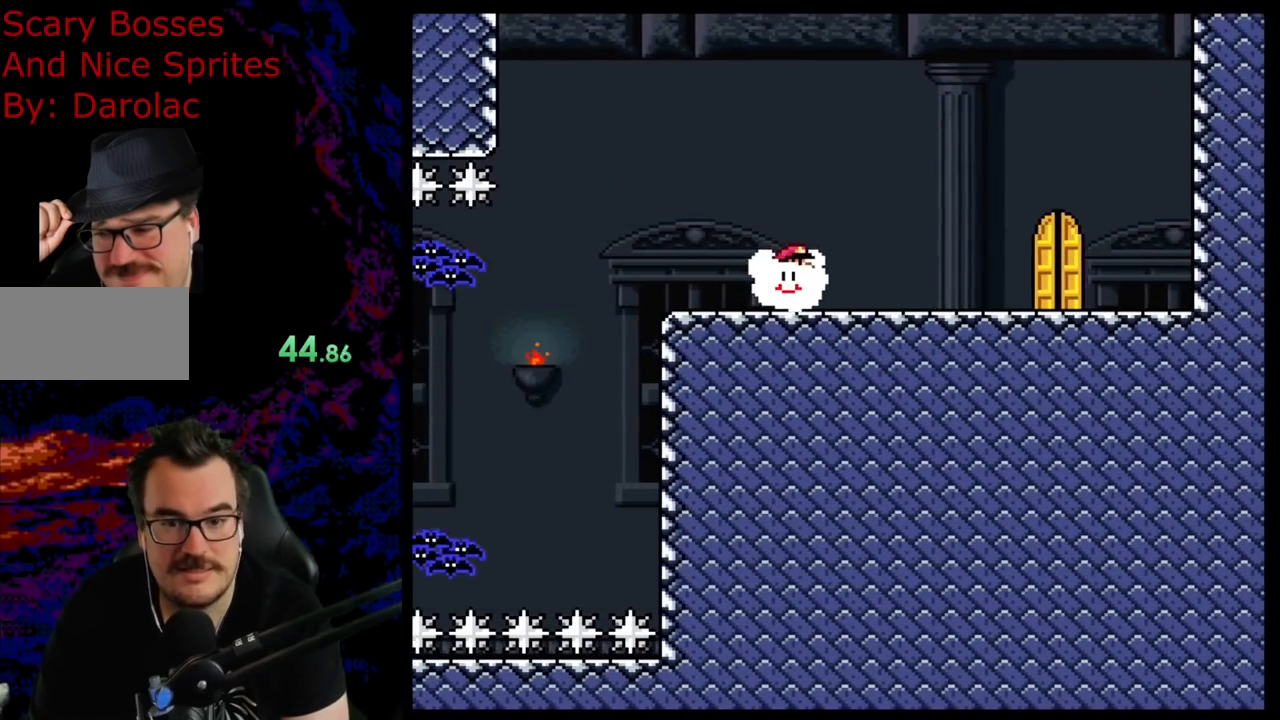
{"buttons": ["Y", "DPAD_RIGHT"], "events": []}
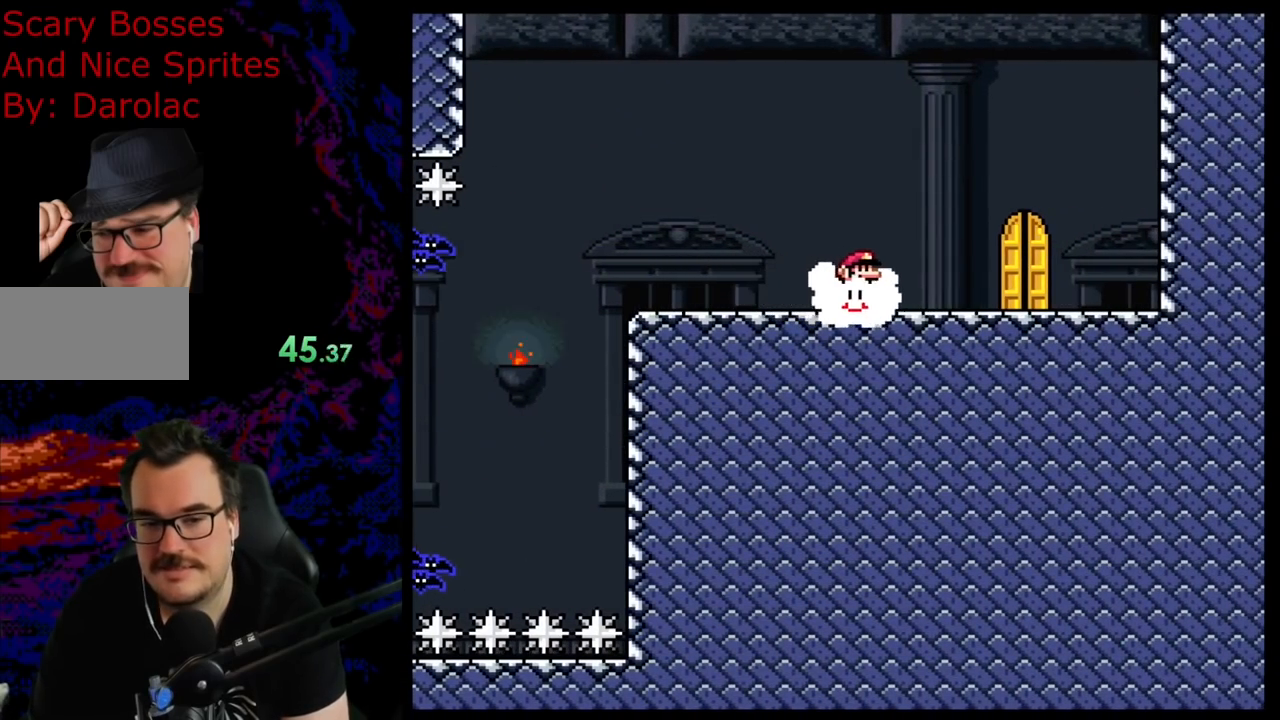
{"buttons": ["Y", "DPAD_RIGHT"], "events": []}
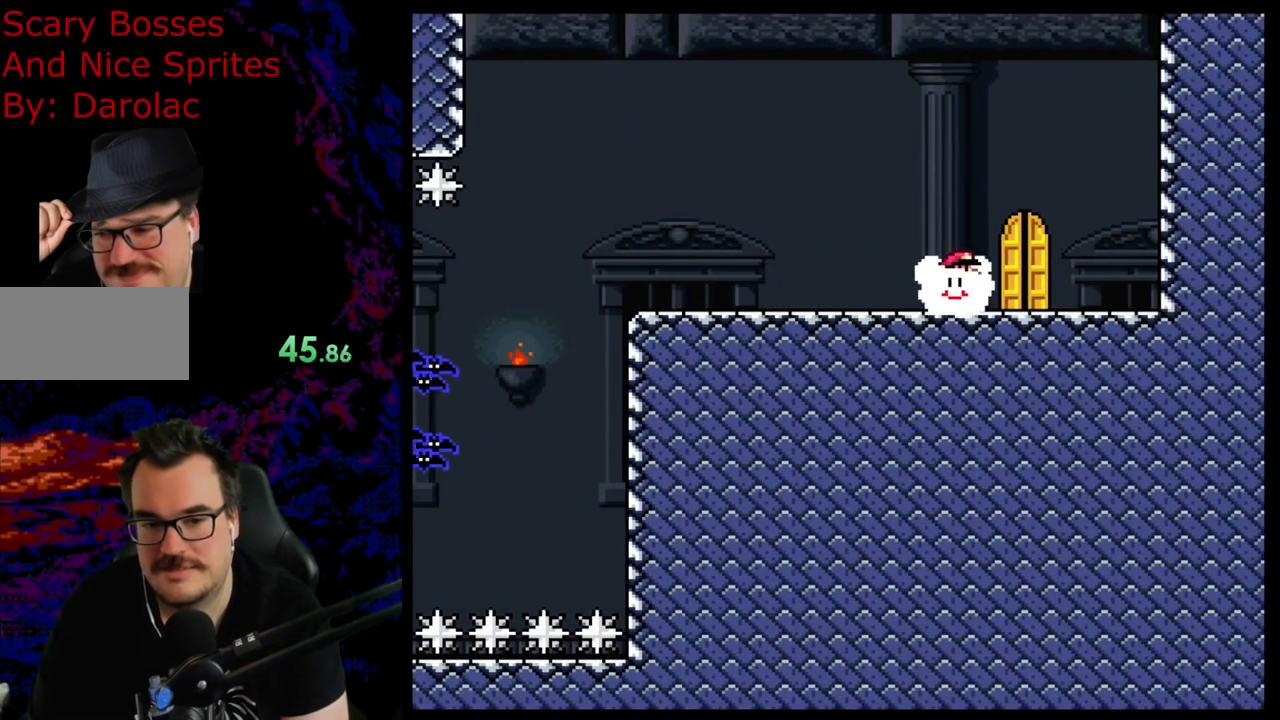
{"buttons": ["Y"], "events": [[250, "DPAD_UP", "down"], [267, "DPAD_RIGHT", "up"], [467, "DPAD_UP", "up"]]}
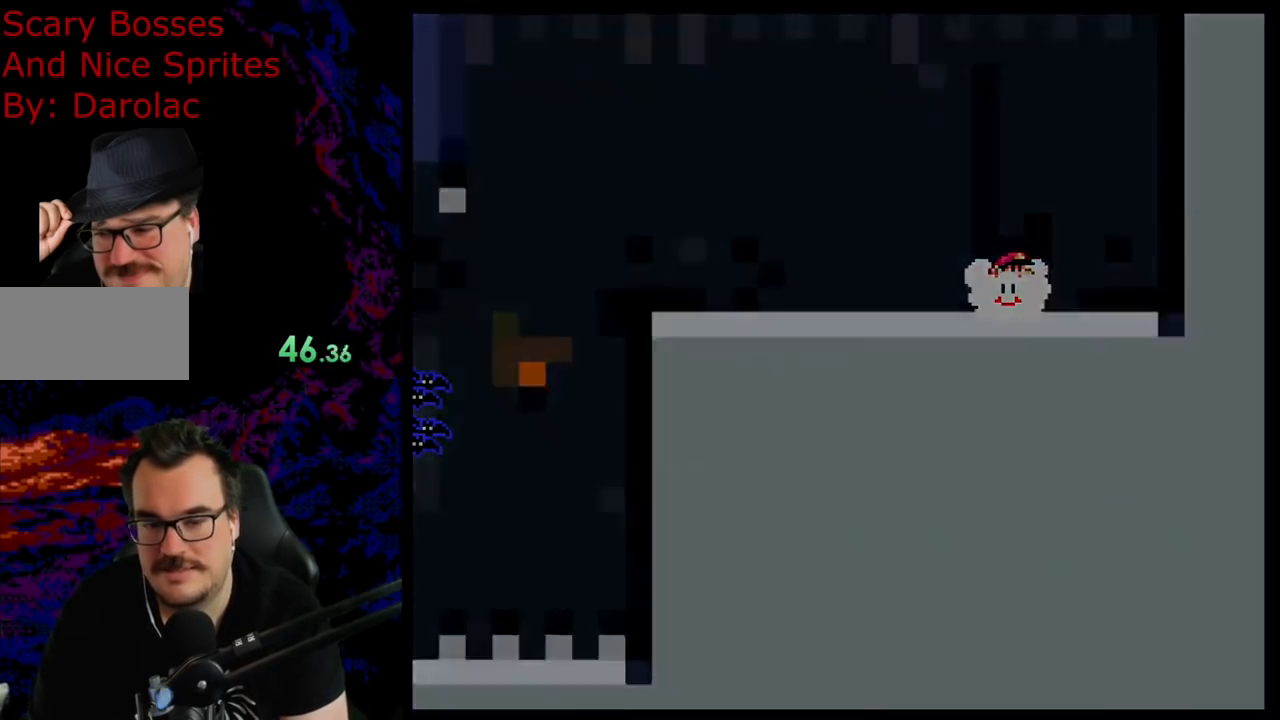
{"buttons": [], "events": [[333, "Y", "up"]]}
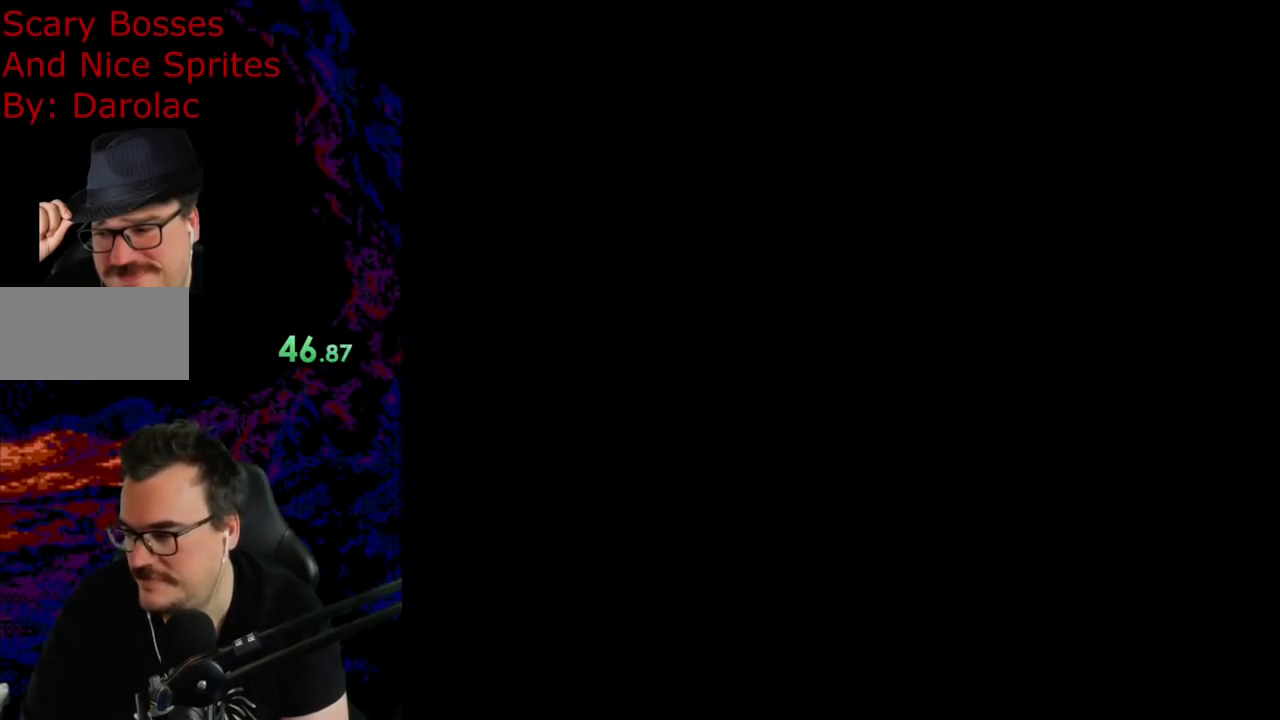
{"buttons": [], "events": []}
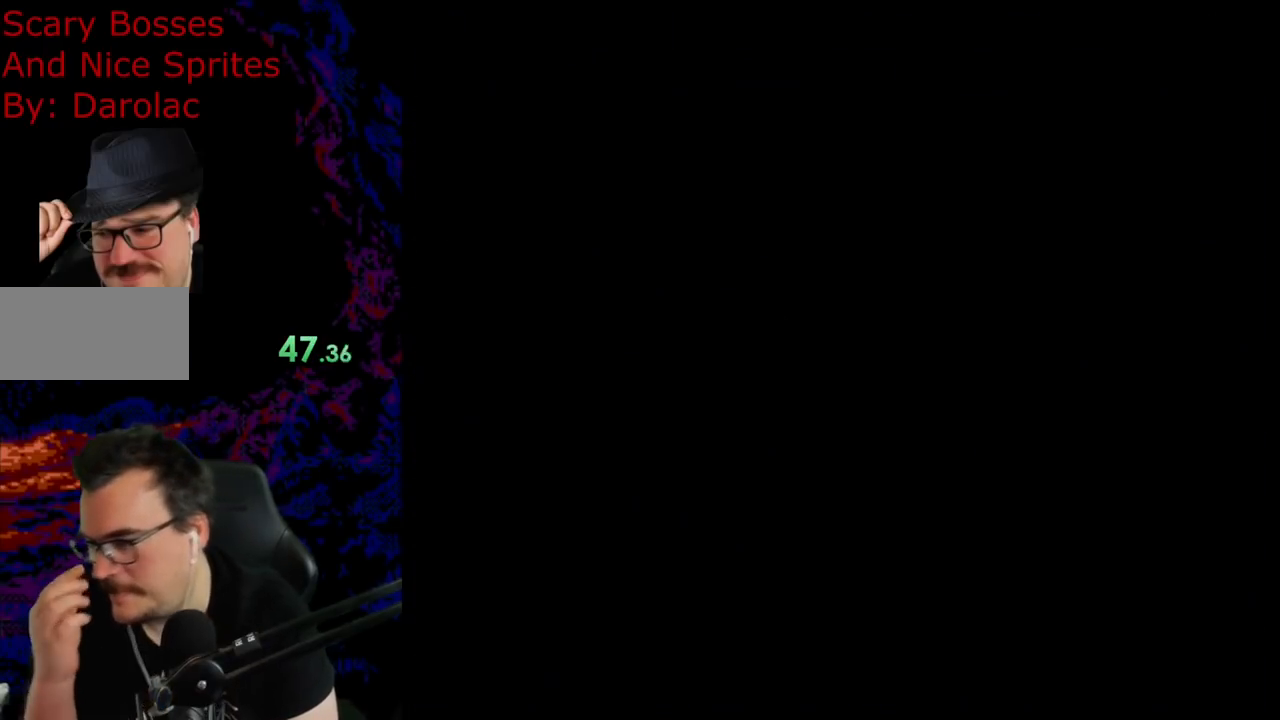
{"buttons": [], "events": []}
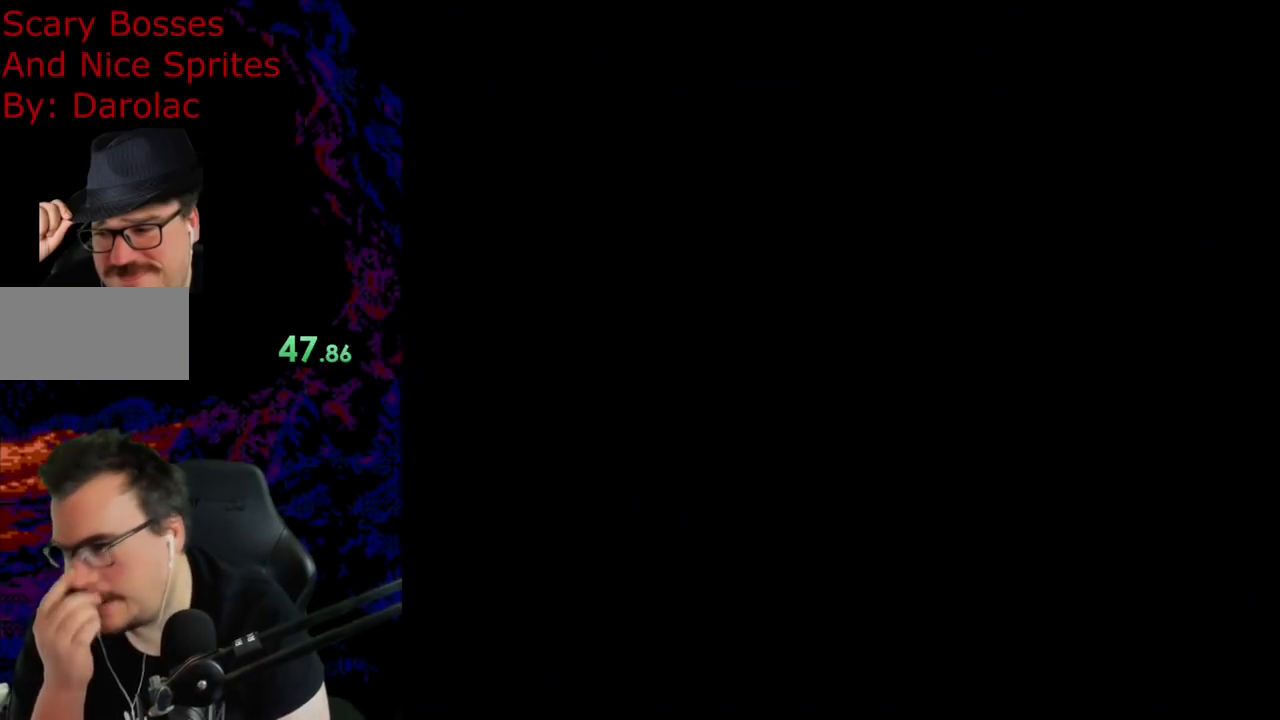
{"buttons": [], "events": []}
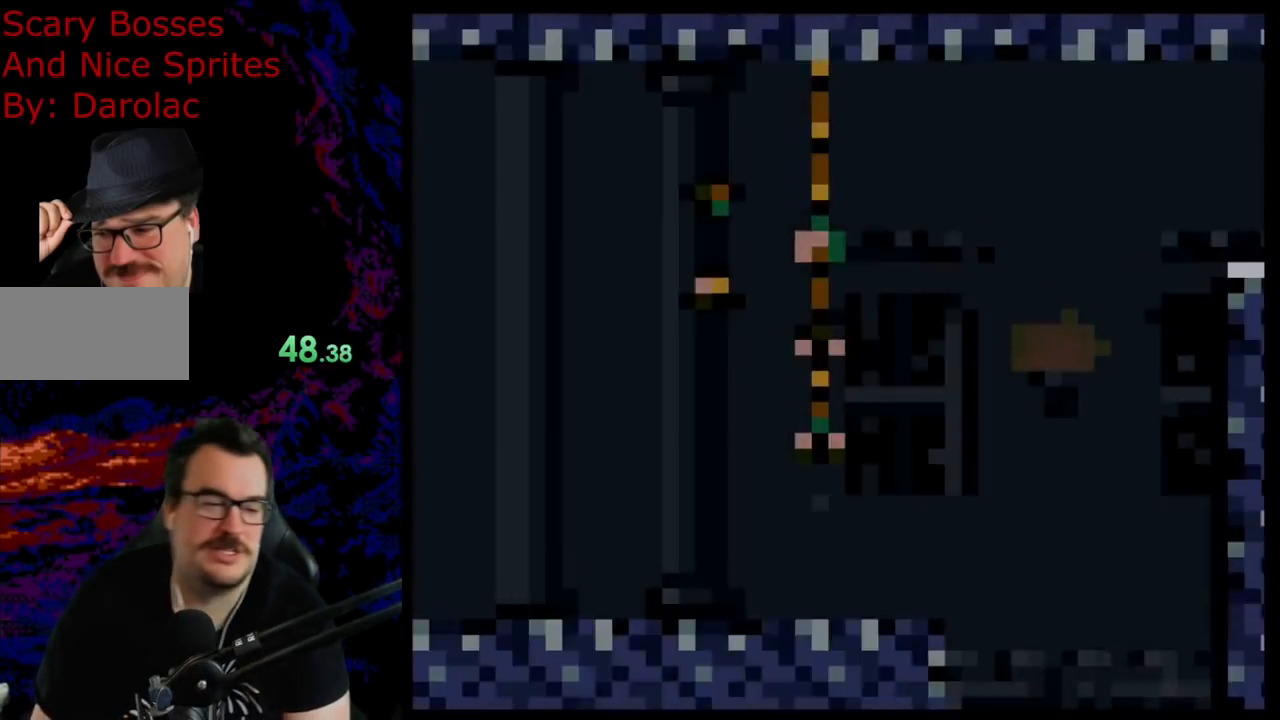
{"buttons": [], "events": []}
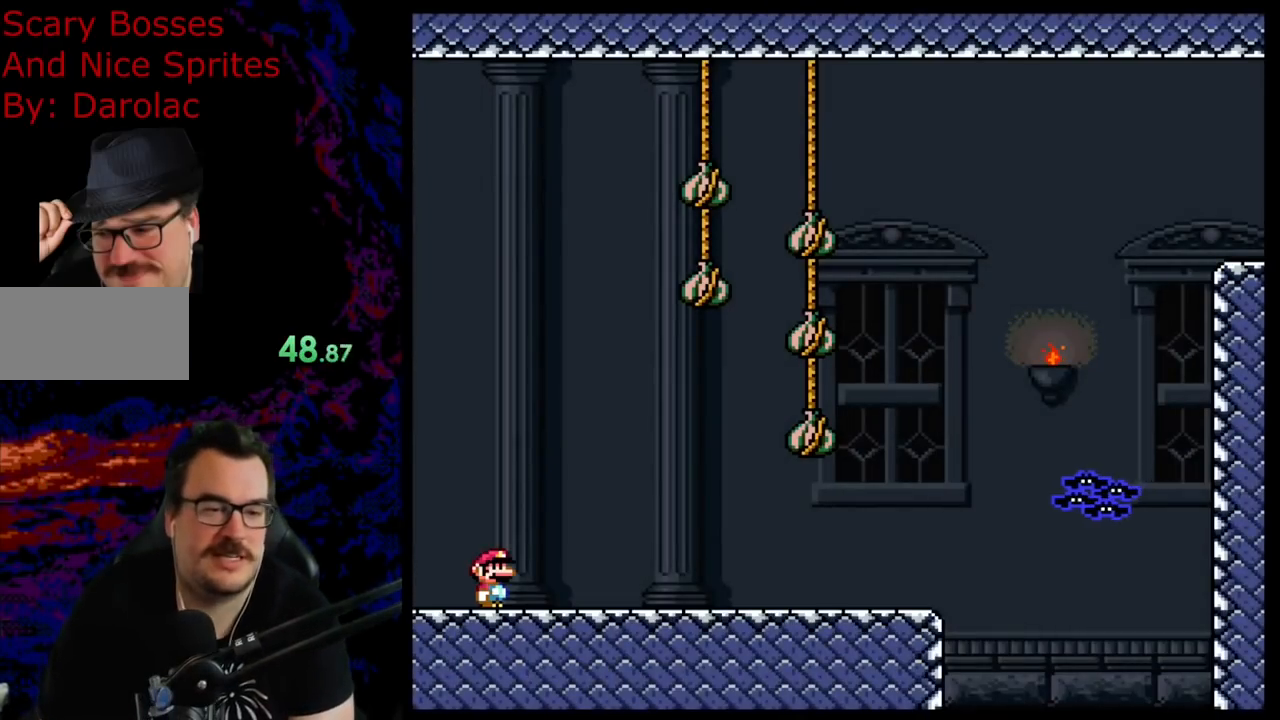
{"buttons": ["Y", "DPAD_RIGHT"], "events": [[167, "Y", "down"], [383, "DPAD_RIGHT", "down"]]}
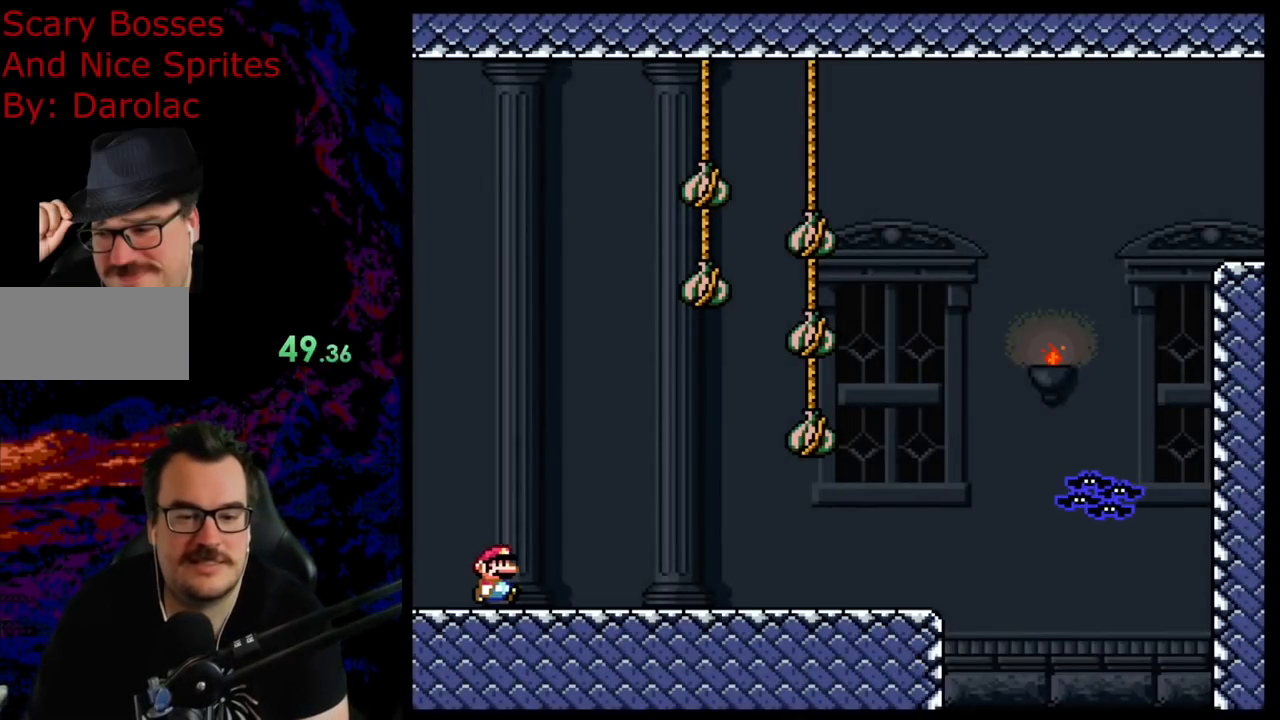
{"buttons": ["Y", "DPAD_RIGHT"], "events": [[233, "Y", "up"], [250, "Y", "down"], [283, "Y", "up"], [317, "X", "down"], [450, "X", "up"], [500, "Y", "down"]]}
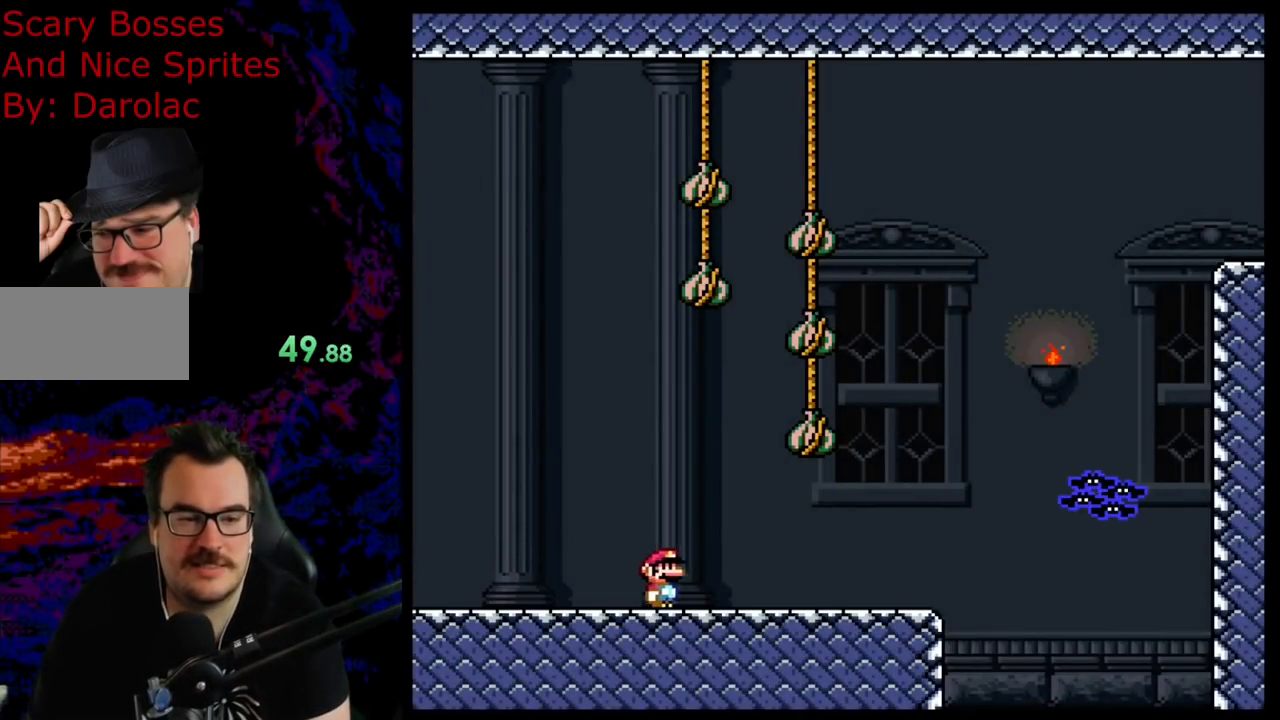
{"buttons": ["Y", "DPAD_UP"], "events": [[33, "B", "down"], [217, "DPAD_RIGHT", "up"], [283, "DPAD_LEFT", "down"], [350, "B", "up"], [400, "DPAD_UP", "down"], [417, "DPAD_LEFT", "up"]]}
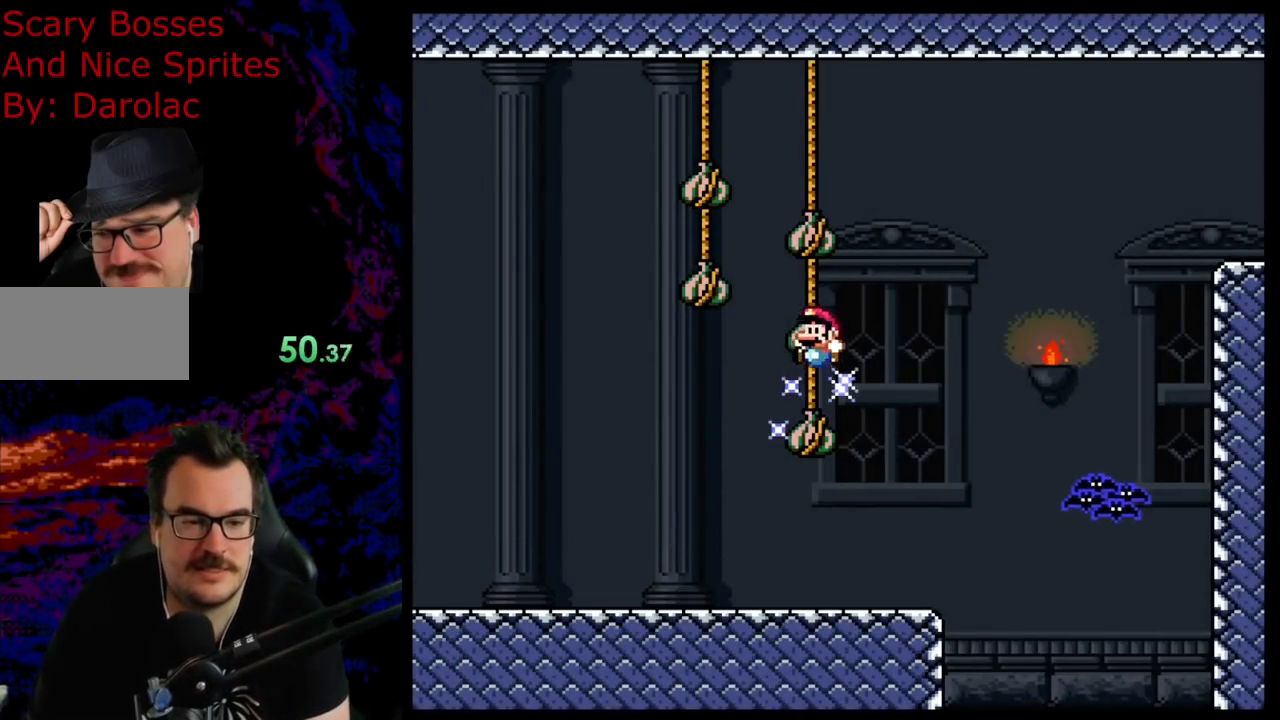
{"buttons": ["Y"], "events": [[183, "DPAD_UP", "up"]]}
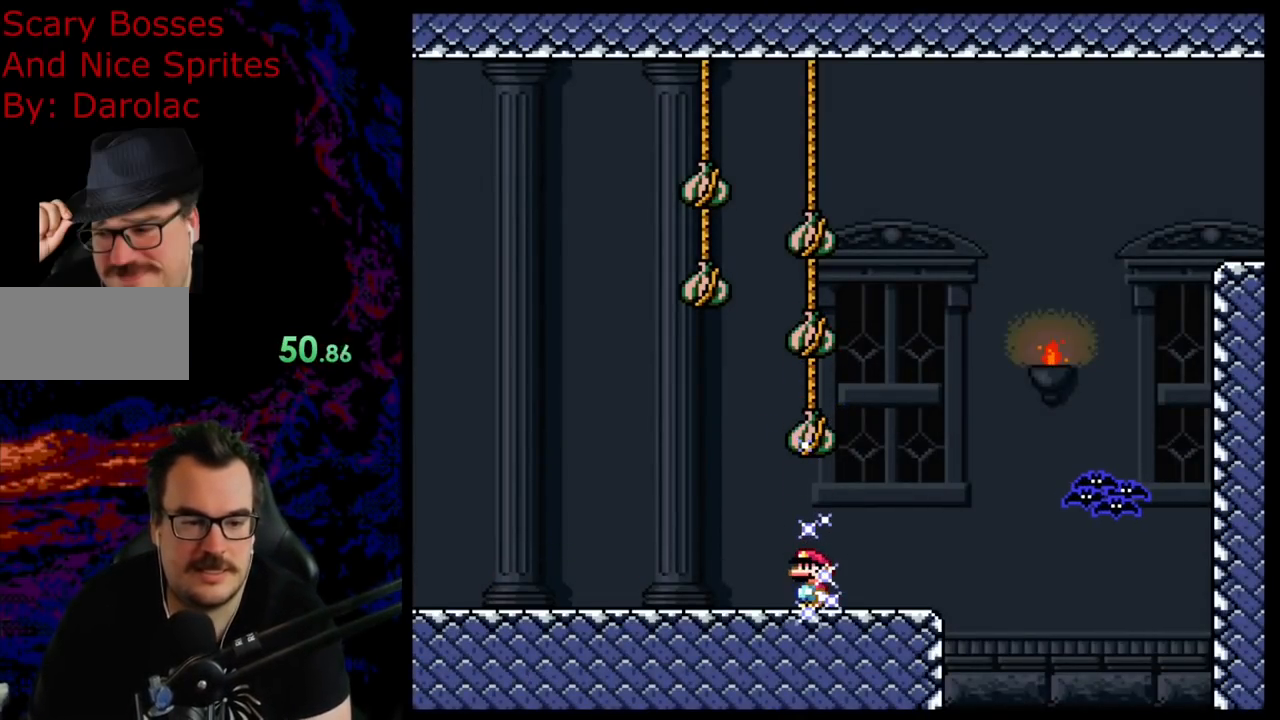
{"buttons": ["Y"], "events": []}
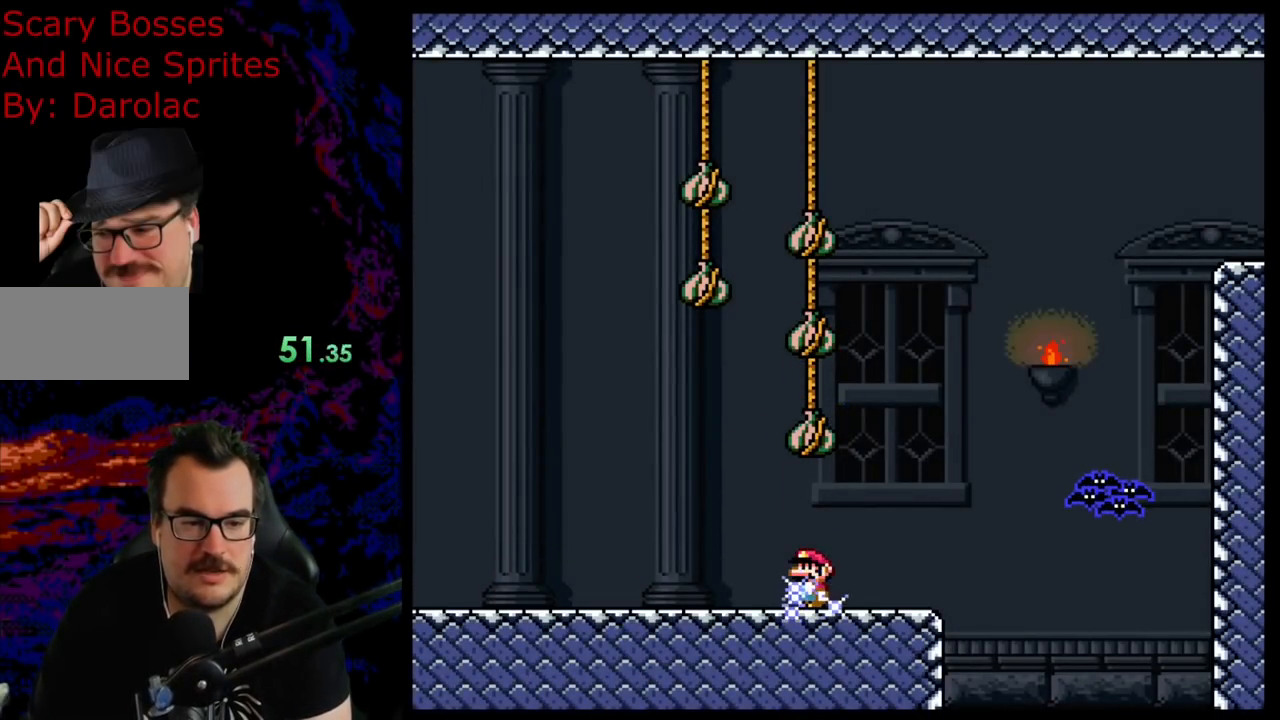
{"buttons": ["Y"], "events": []}
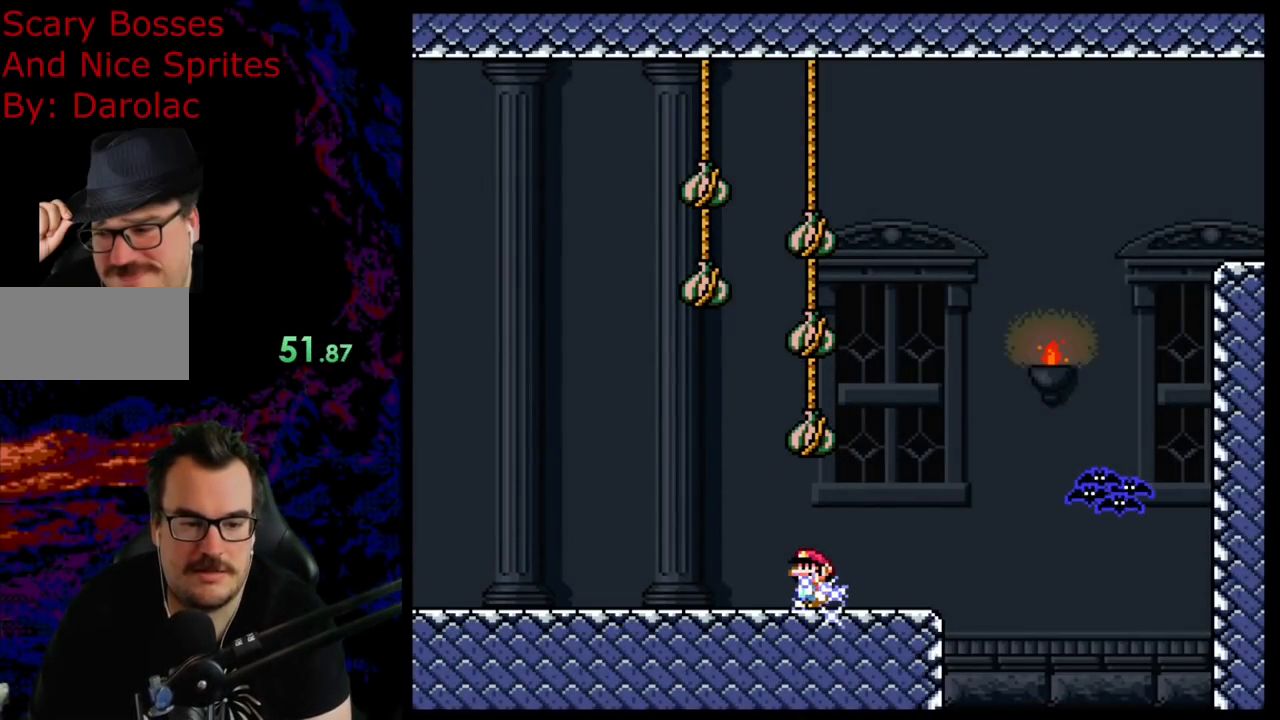
{"buttons": ["Y", "DPAD_UP"], "events": [[167, "DPAD_UP", "down"]]}
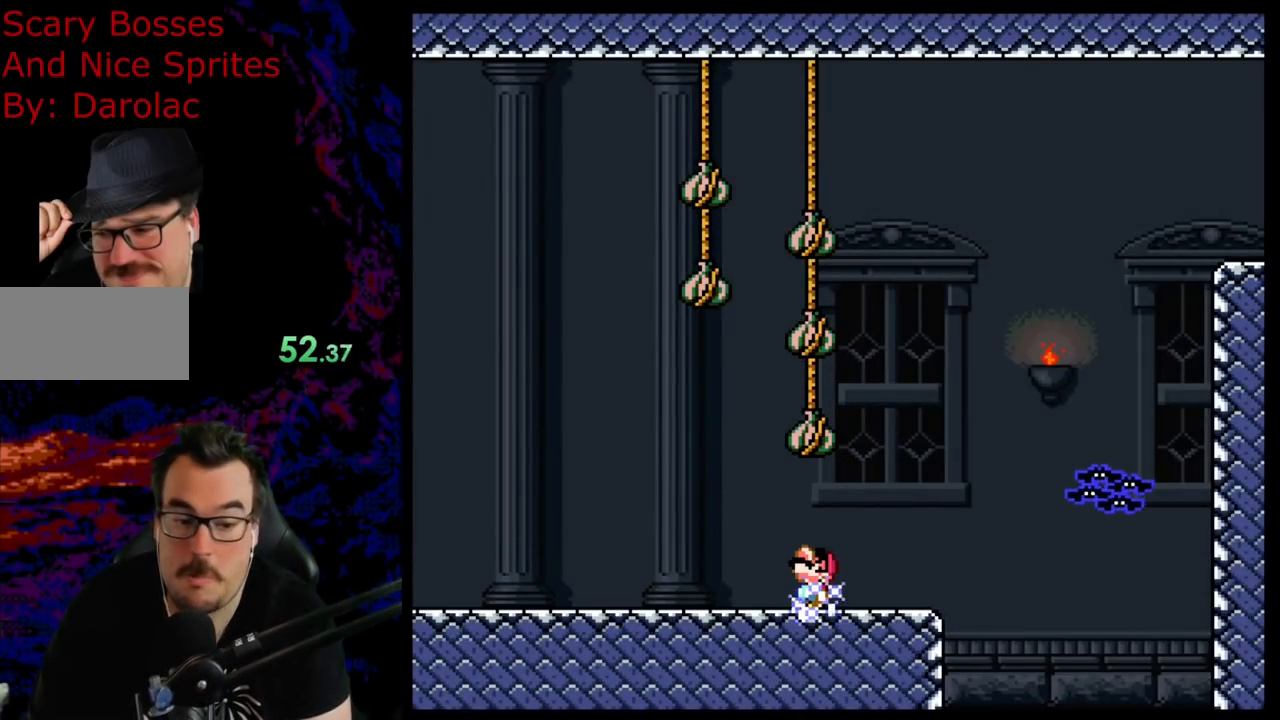
{"buttons": ["Y", "DPAD_UP"], "events": []}
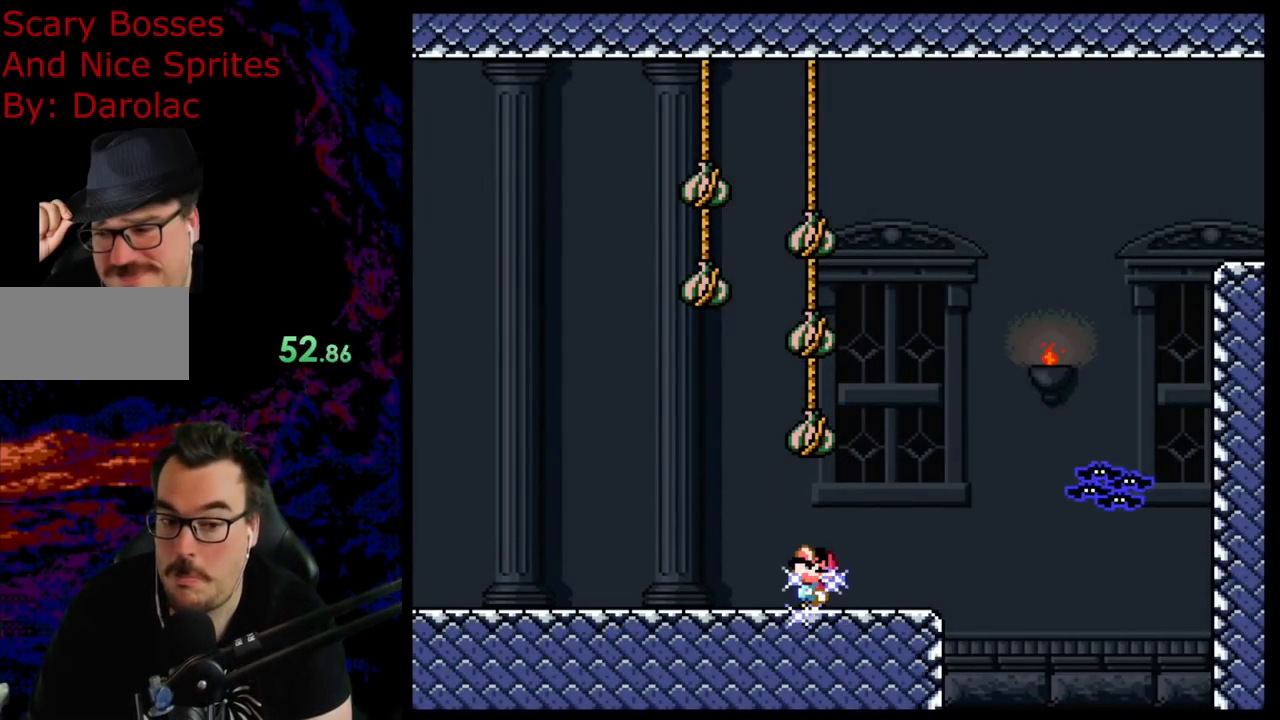
{"buttons": ["Y"], "events": [[333, "DPAD_UP", "up"]]}
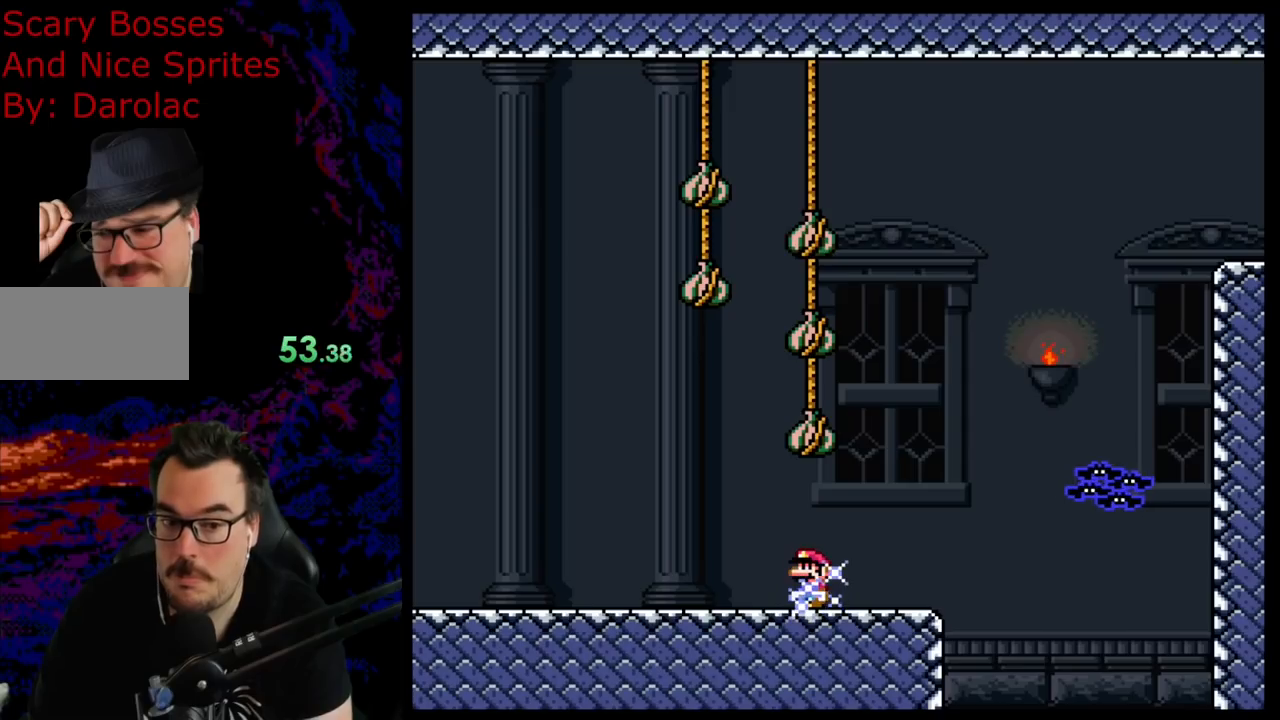
{"buttons": ["Y"], "events": []}
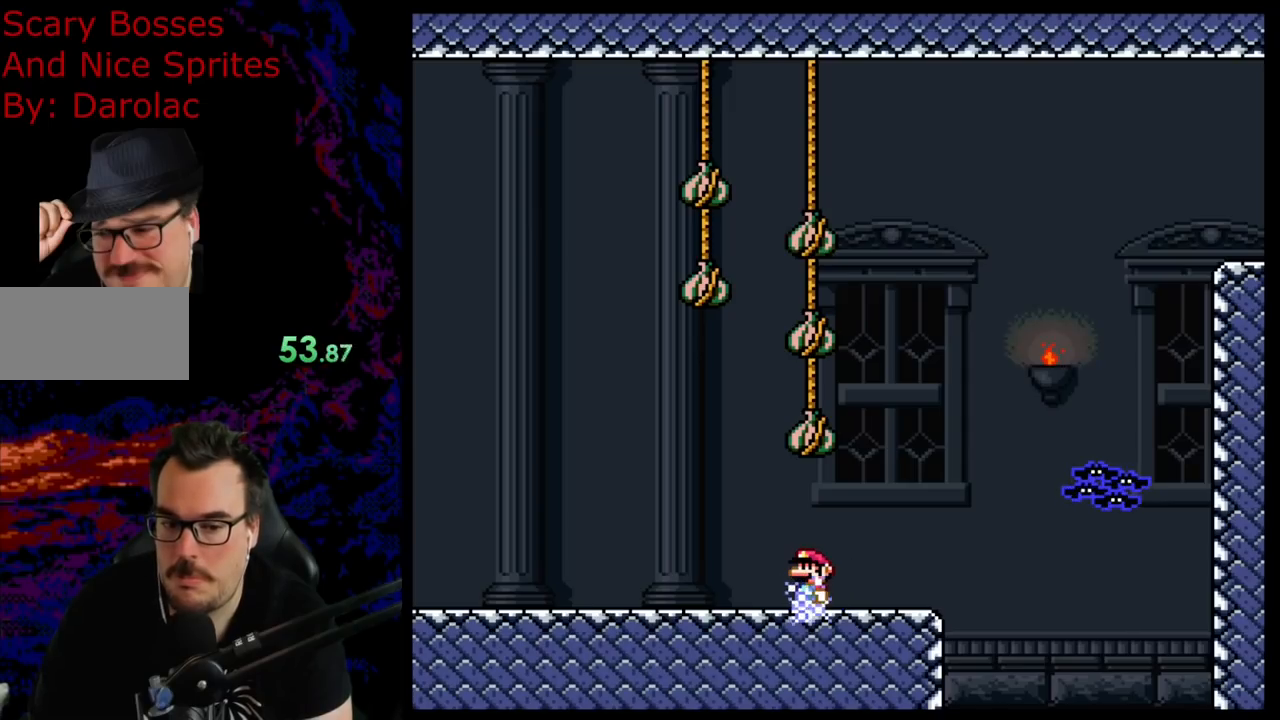
{"buttons": ["B", "Y"], "events": [[450, "B", "down"]]}
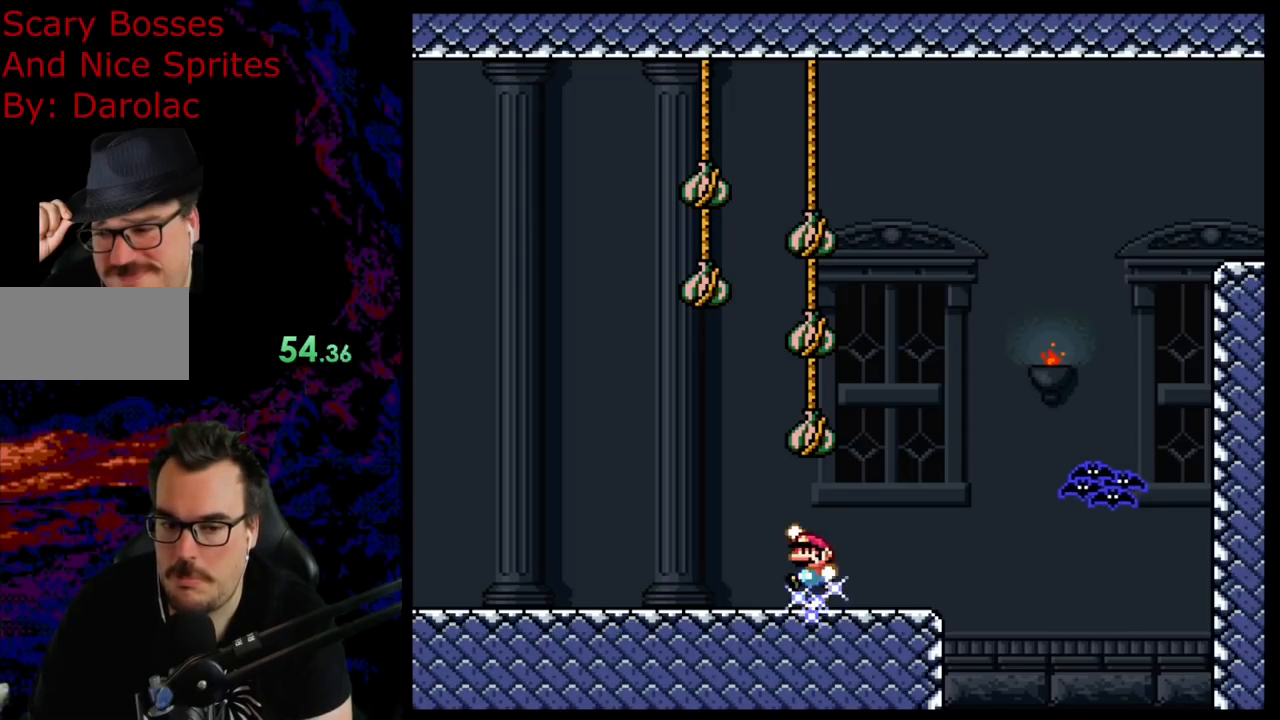
{"buttons": ["Y"], "events": [[317, "B", "up"]]}
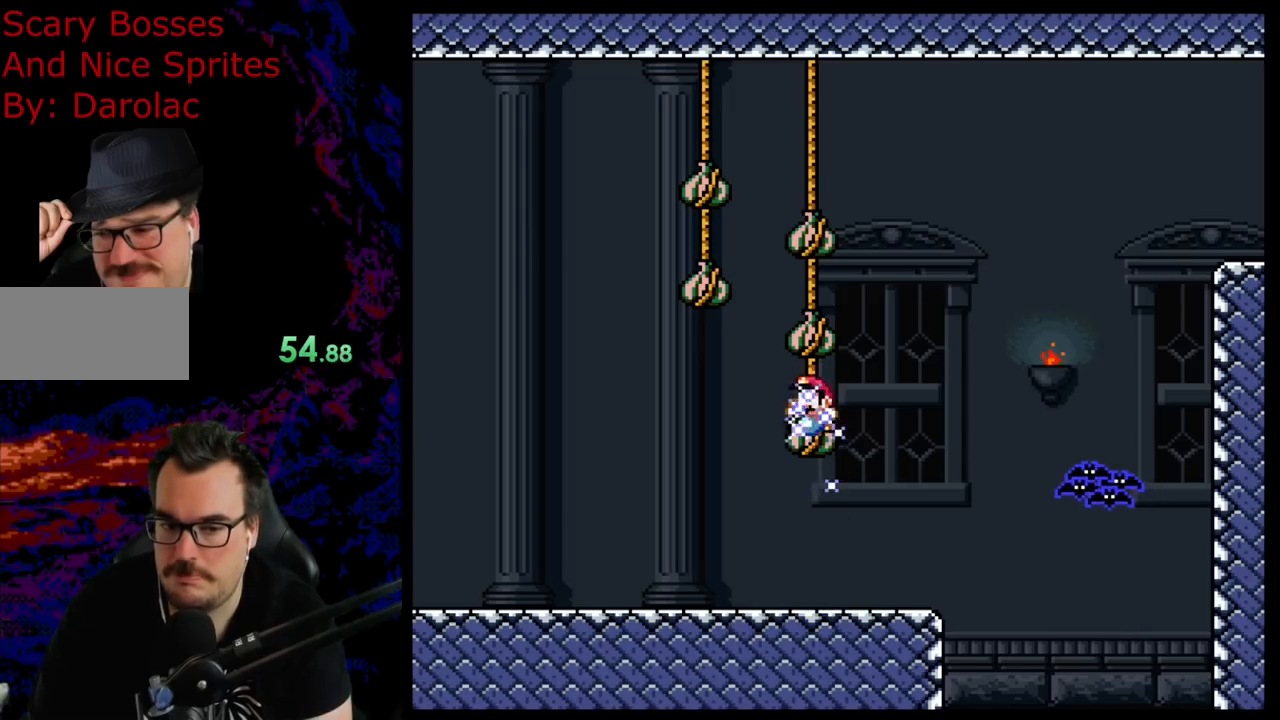
{"buttons": ["A", "X", "DPAD_RIGHT"], "events": [[67, "DPAD_RIGHT", "down"], [67, "Y", "up"], [133, "X", "down"], [300, "A", "down"]]}
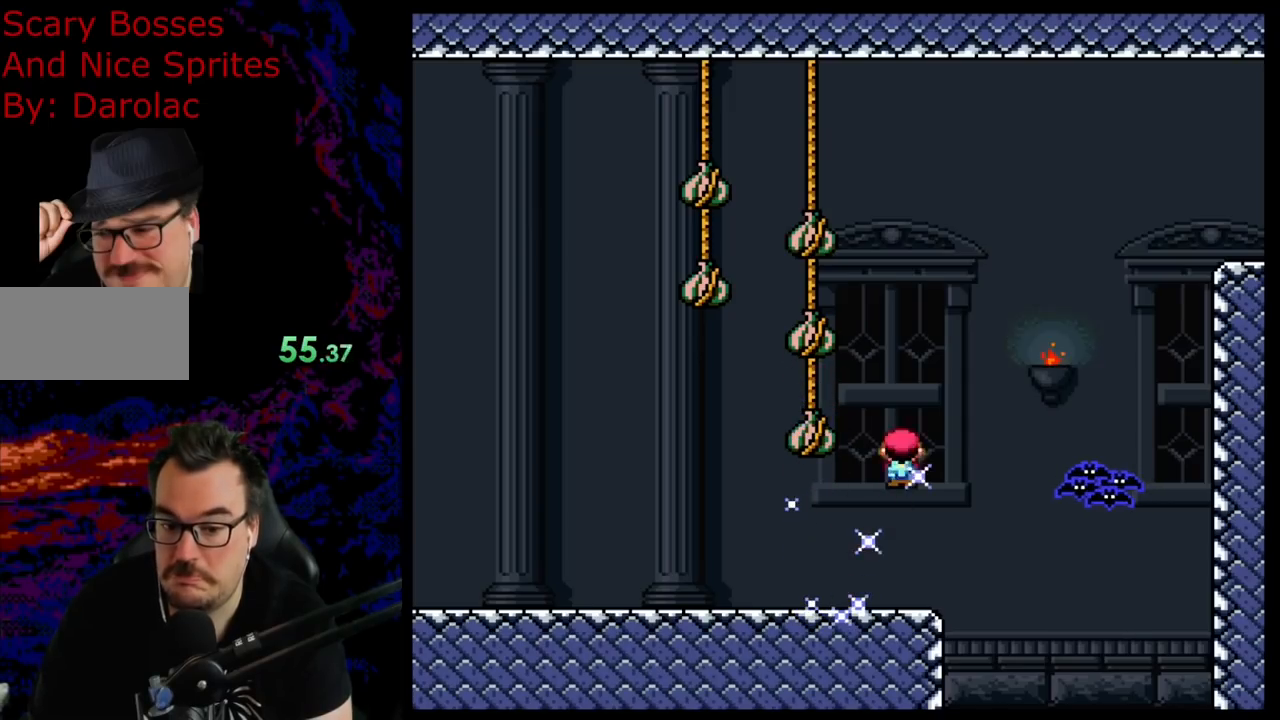
{"buttons": ["A", "X", "DPAD_RIGHT"], "events": [[200, "A", "up"], [283, "A", "down"], [367, "DPAD_LEFT", "down"], [367, "DPAD_RIGHT", "up"], [467, "DPAD_LEFT", "up"], [467, "DPAD_RIGHT", "down"]]}
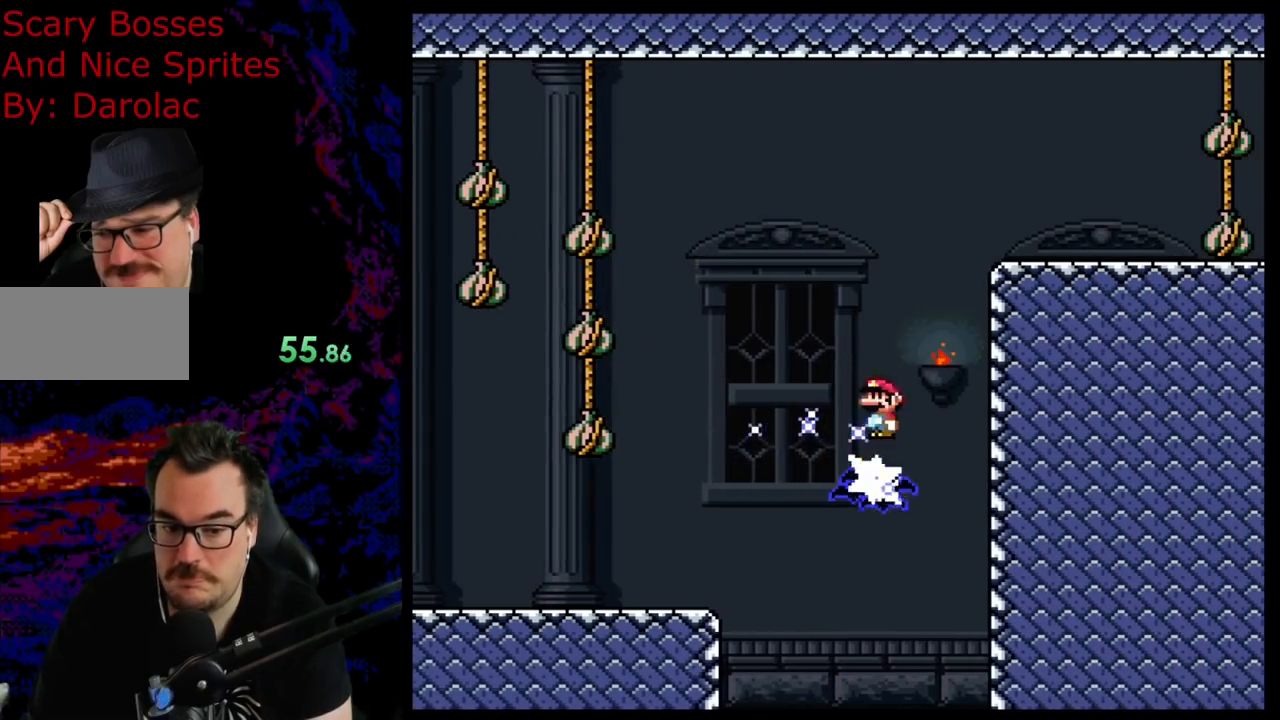
{"buttons": ["X", "DPAD_RIGHT"], "events": [[500, "A", "up"]]}
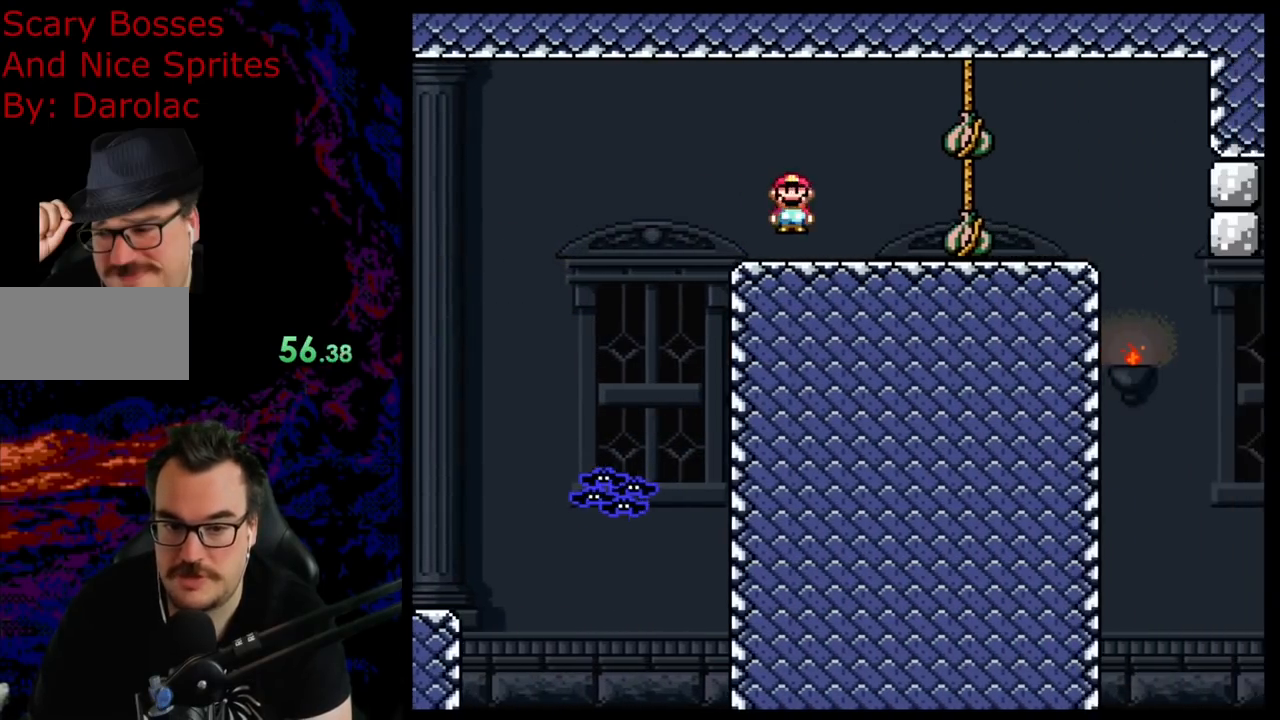
{"buttons": ["X", "DPAD_RIGHT"], "events": [[17, "DPAD_LEFT", "down"], [17, "DPAD_RIGHT", "up"], [150, "DPAD_LEFT", "up"], [217, "DPAD_RIGHT", "down"]]}
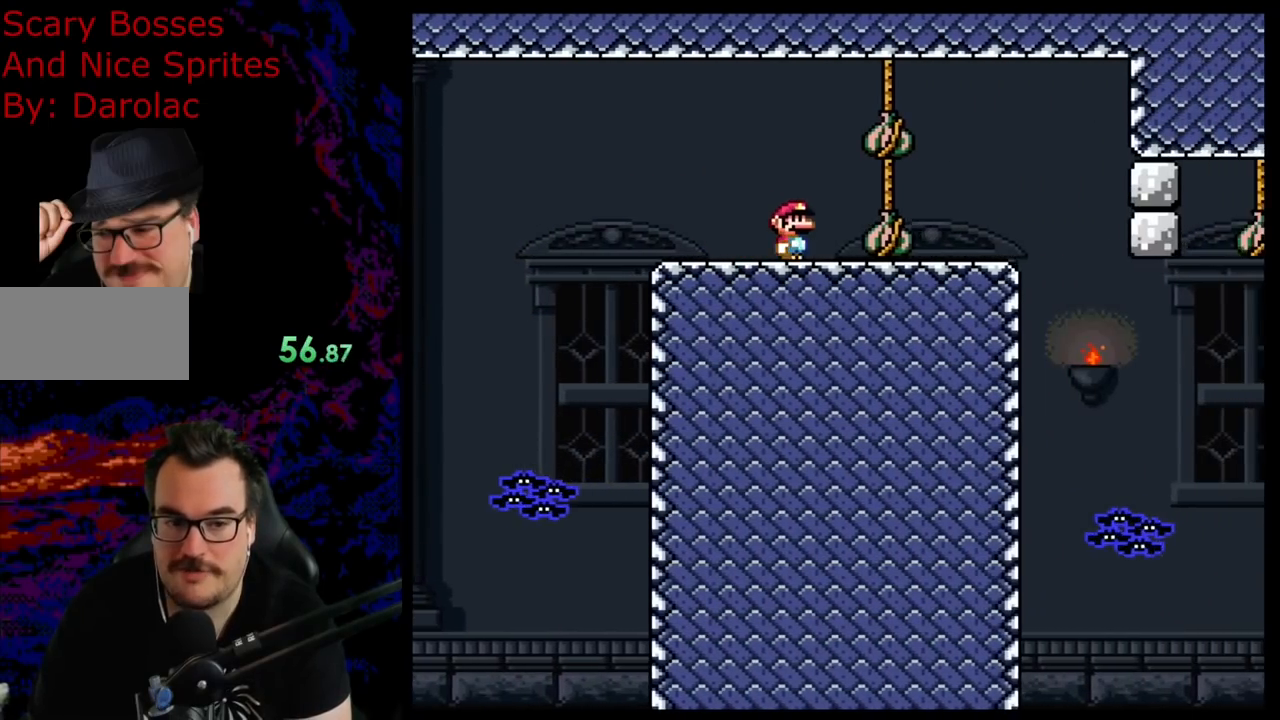
{"buttons": ["X"], "events": [[183, "DPAD_RIGHT", "up"], [200, "DPAD_LEFT", "down"], [333, "DPAD_LEFT", "up"]]}
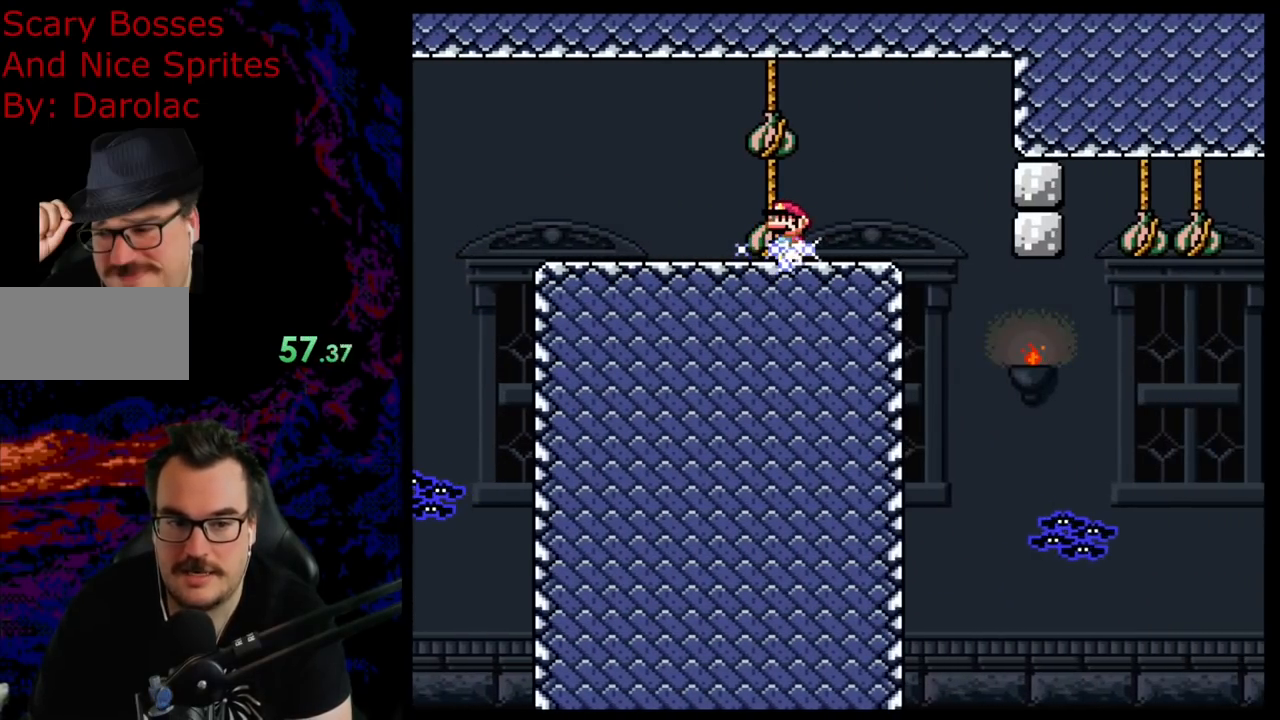
{"buttons": ["X"], "events": [[33, "DPAD_RIGHT", "down"], [383, "DPAD_LEFT", "down"], [383, "DPAD_RIGHT", "up"], [483, "DPAD_LEFT", "up"]]}
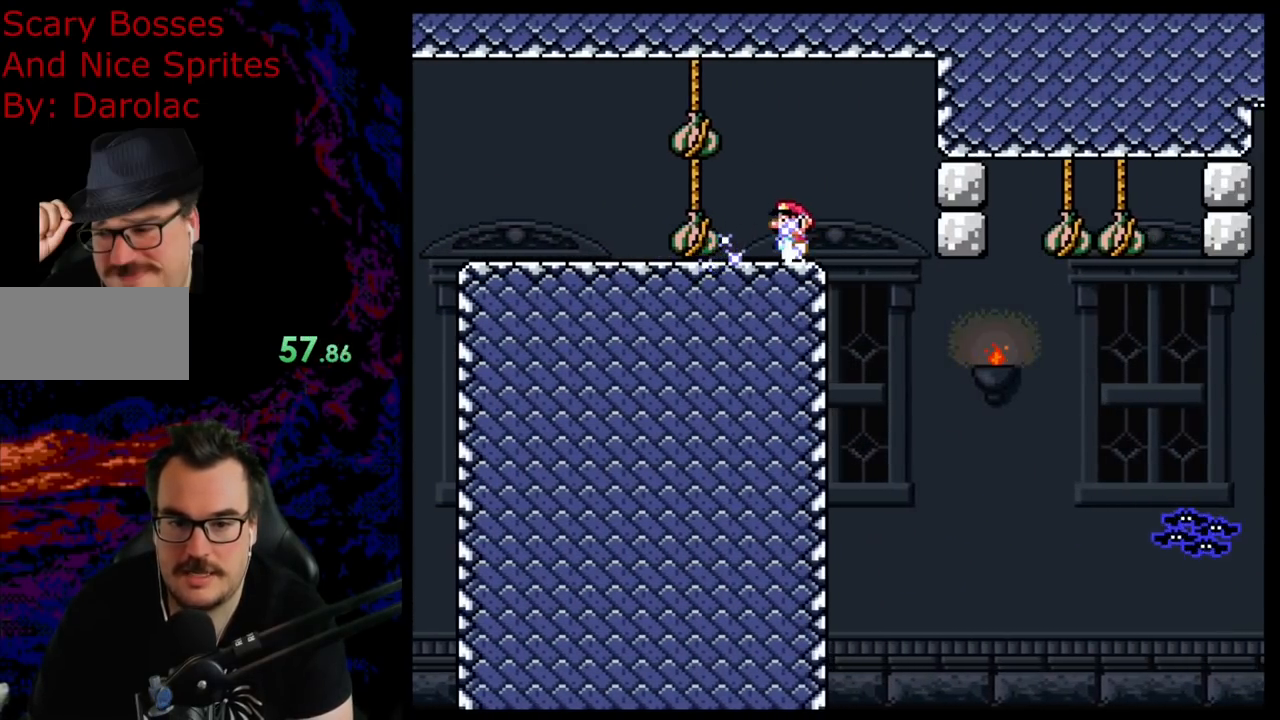
{"buttons": ["X"], "events": []}
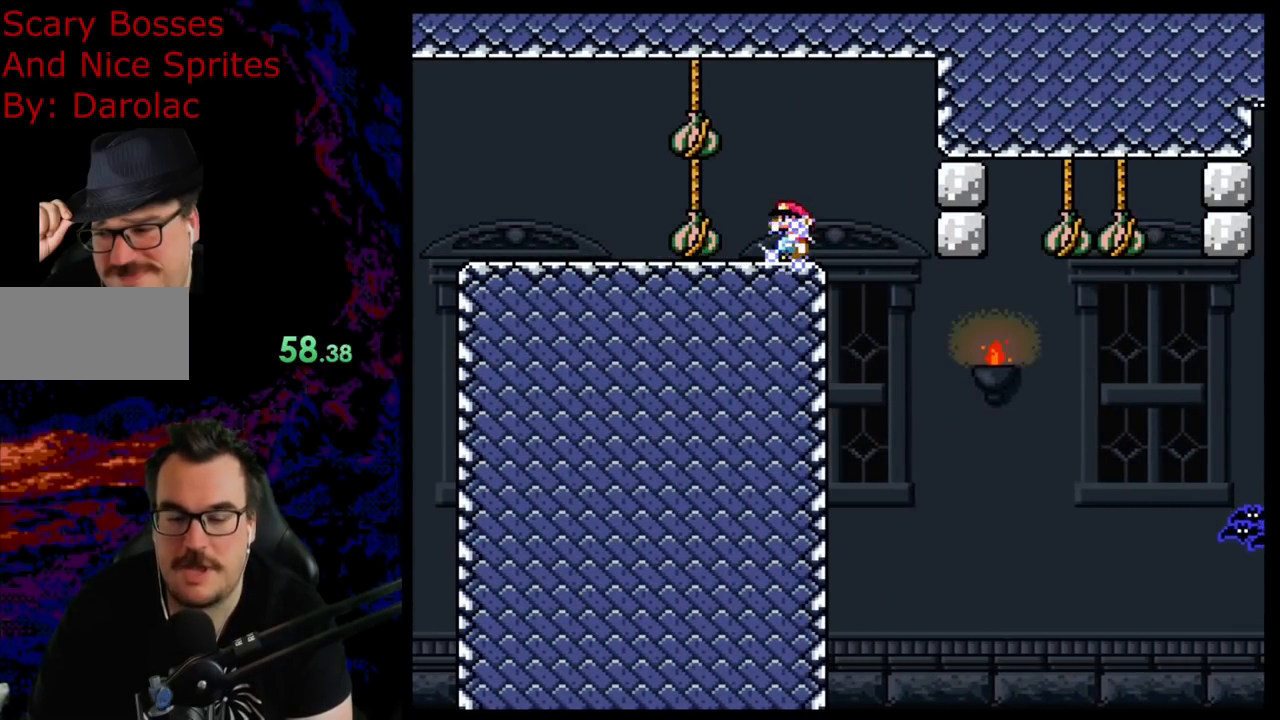
{"buttons": ["X"], "events": []}